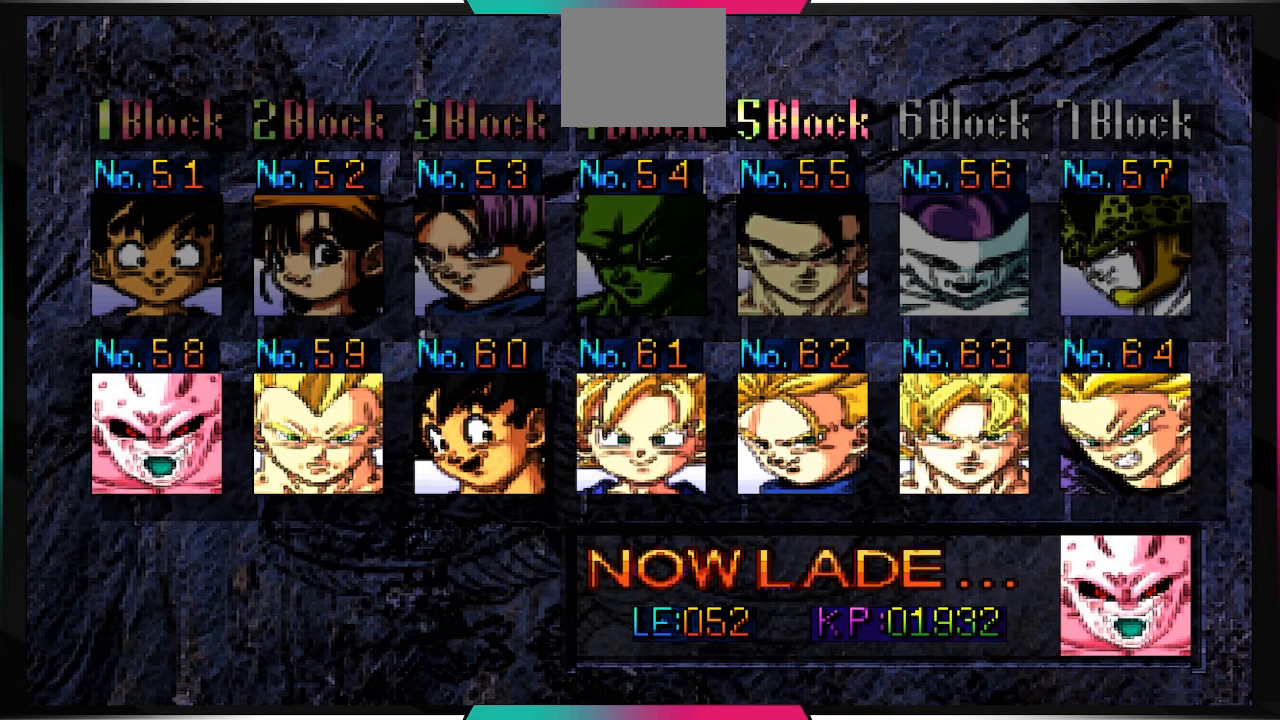
Gameplay with a controller (PlayStation layout); each line is a JSON object with the inputs held at the frame after it. "events" lists button and stick changes between this image and that frame as [ms after this image, input, new state], when the widget could be followed in between. Not read: L3 R3.
{"buttons": [], "left_stick": "center", "right_stick": "center", "events": []}
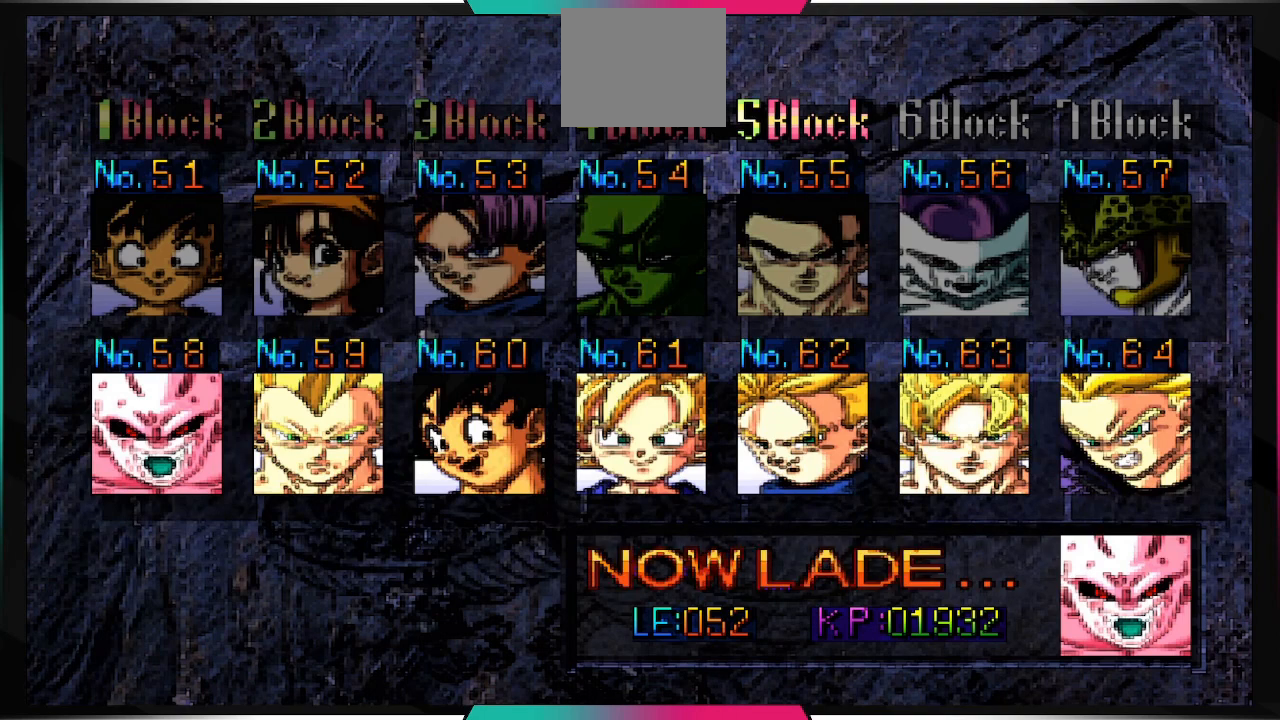
{"buttons": [], "left_stick": "center", "right_stick": "center", "events": [[67, "DPAD_RIGHT", "down"], [233, "DPAD_RIGHT", "up"]]}
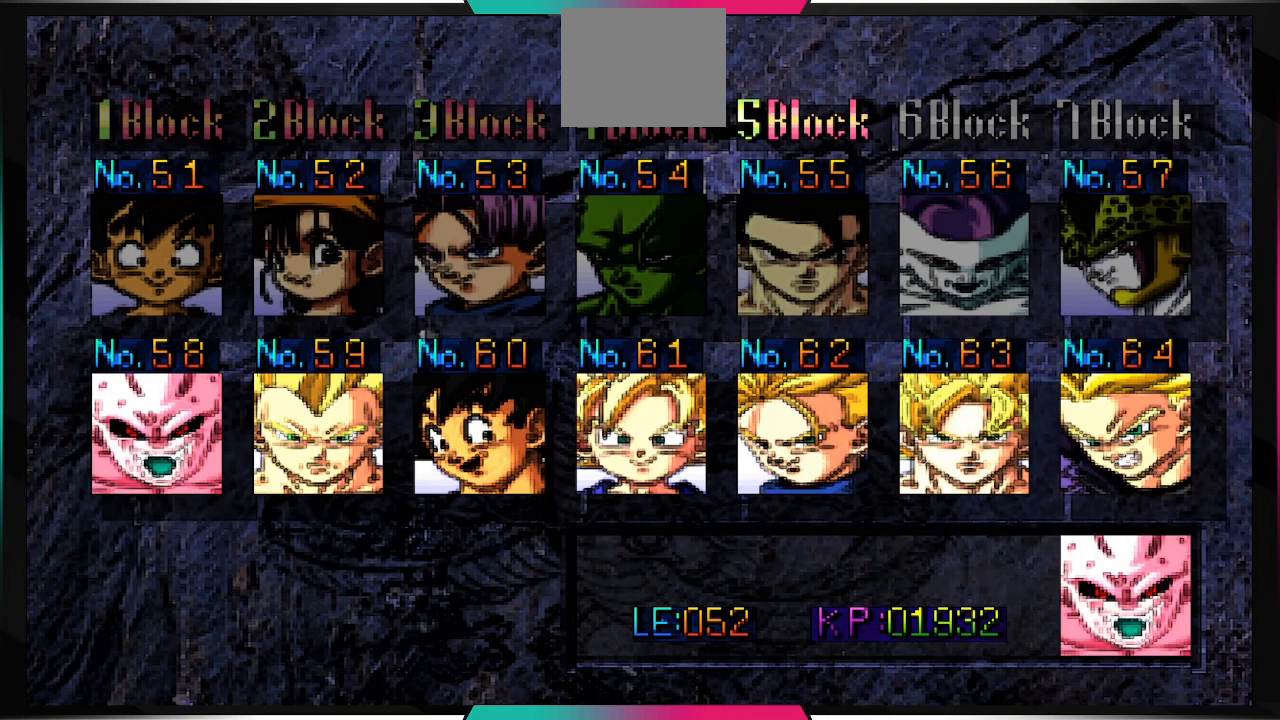
{"buttons": ["DPAD_DOWN"], "left_stick": "center", "right_stick": "center", "events": [[33, "DPAD_LEFT", "down"], [300, "DPAD_DOWN", "down"], [333, "DPAD_LEFT", "up"]]}
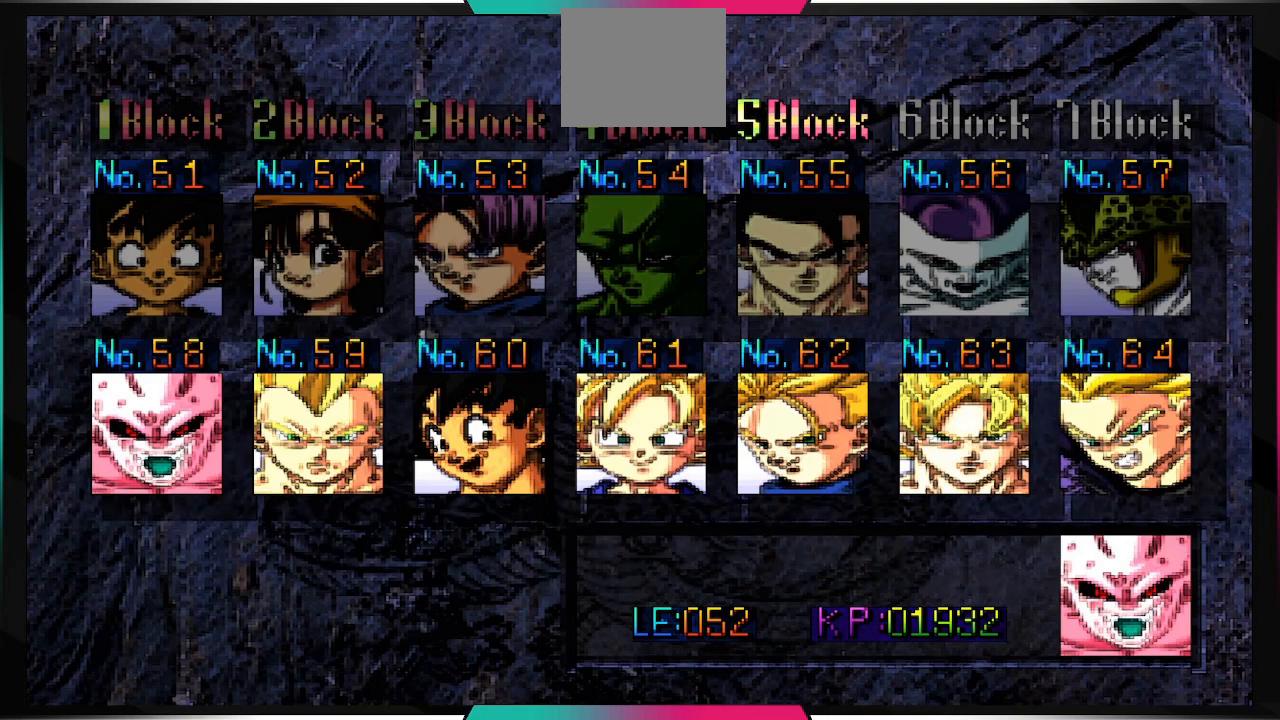
{"buttons": [], "left_stick": "center", "right_stick": "center", "events": [[67, "DPAD_LEFT", "down"], [100, "DPAD_DOWN", "up"], [133, "DPAD_LEFT", "up"], [233, "DPAD_UP", "down"], [367, "DPAD_UP", "up"]]}
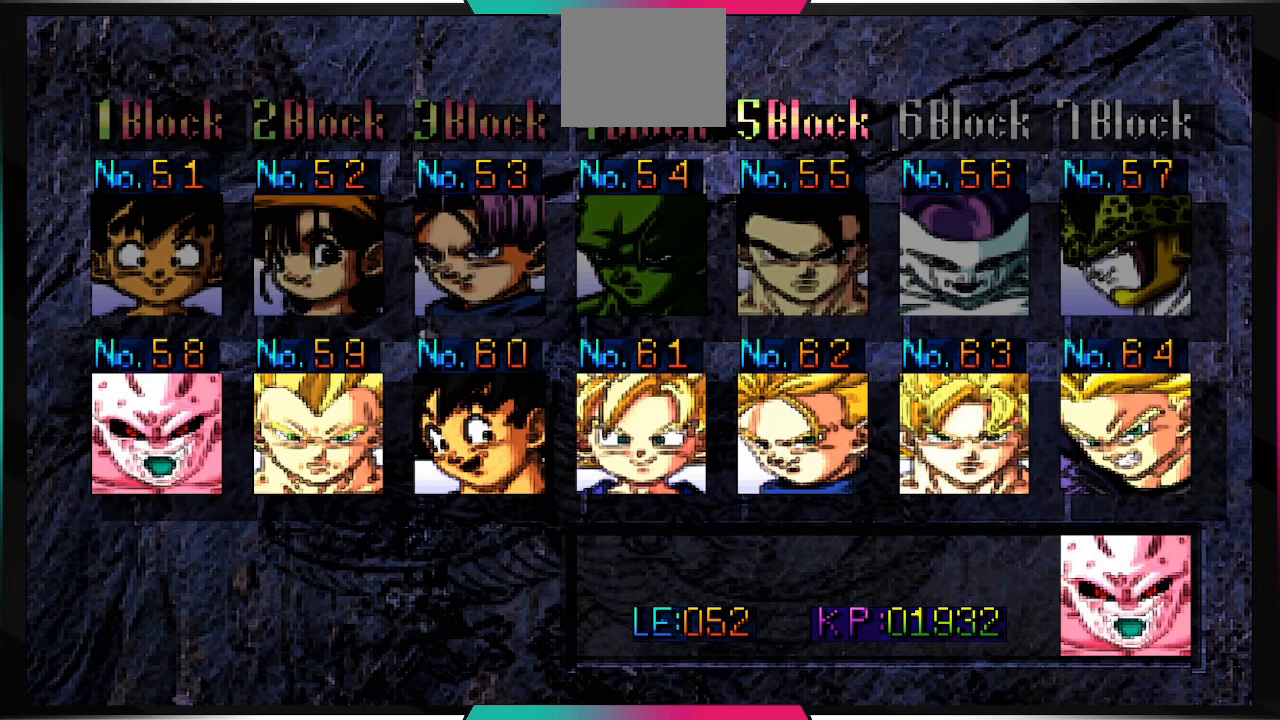
{"buttons": ["DPAD_DOWN"], "left_stick": "center", "right_stick": "center", "events": [[333, "DPAD_RIGHT", "down"], [400, "DPAD_DOWN", "down"], [433, "DPAD_RIGHT", "up"]]}
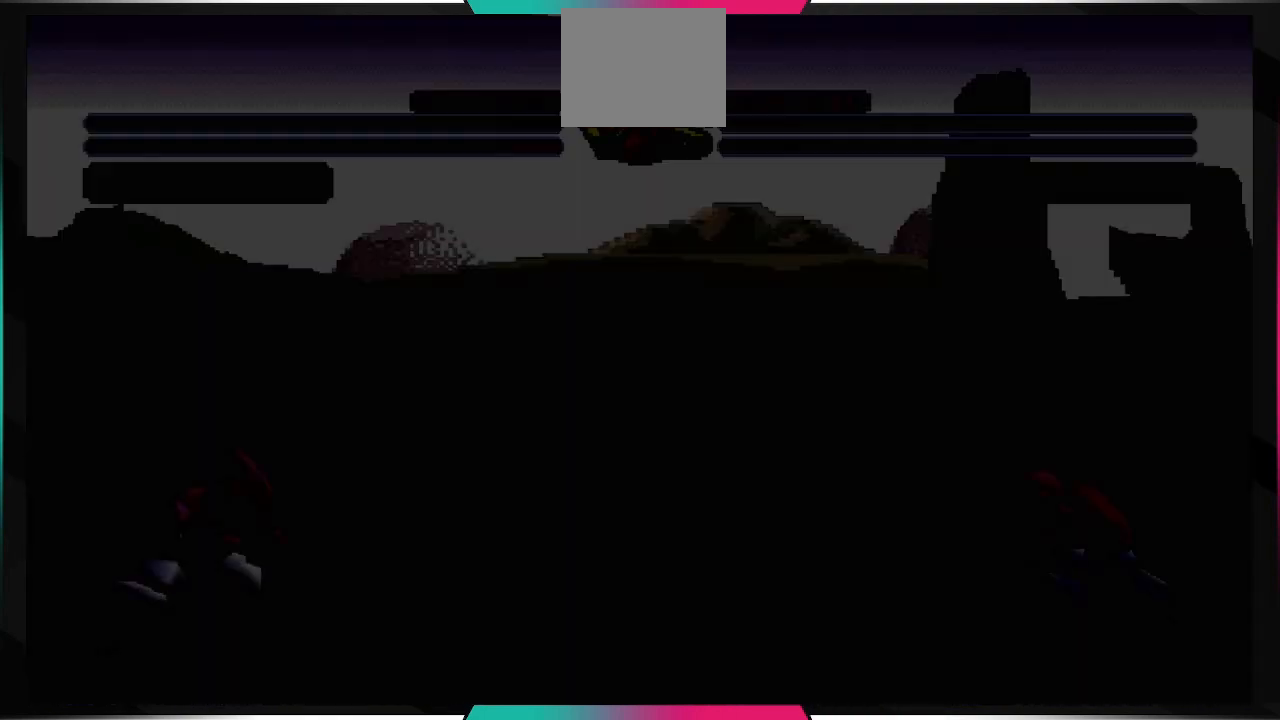
{"buttons": ["DPAD_DOWN"], "left_stick": "center", "right_stick": "center", "events": [[33, "DPAD_LEFT", "down"], [100, "DPAD_DOWN", "up"], [167, "DPAD_UP", "down"], [200, "DPAD_LEFT", "up"], [233, "DPAD_UP", "up"], [300, "DPAD_RIGHT", "down"], [333, "DPAD_DOWN", "down"], [367, "DPAD_RIGHT", "up"]]}
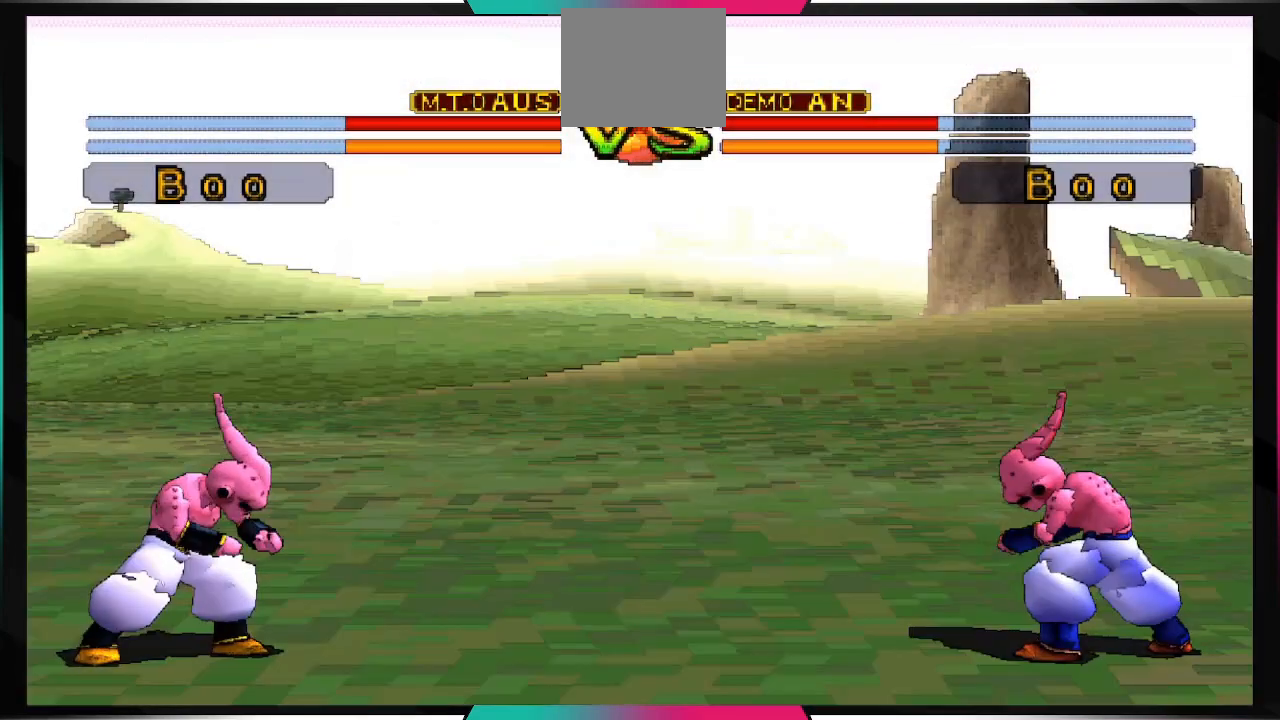
{"buttons": ["DPAD_DOWN"], "left_stick": "center", "right_stick": "center", "events": []}